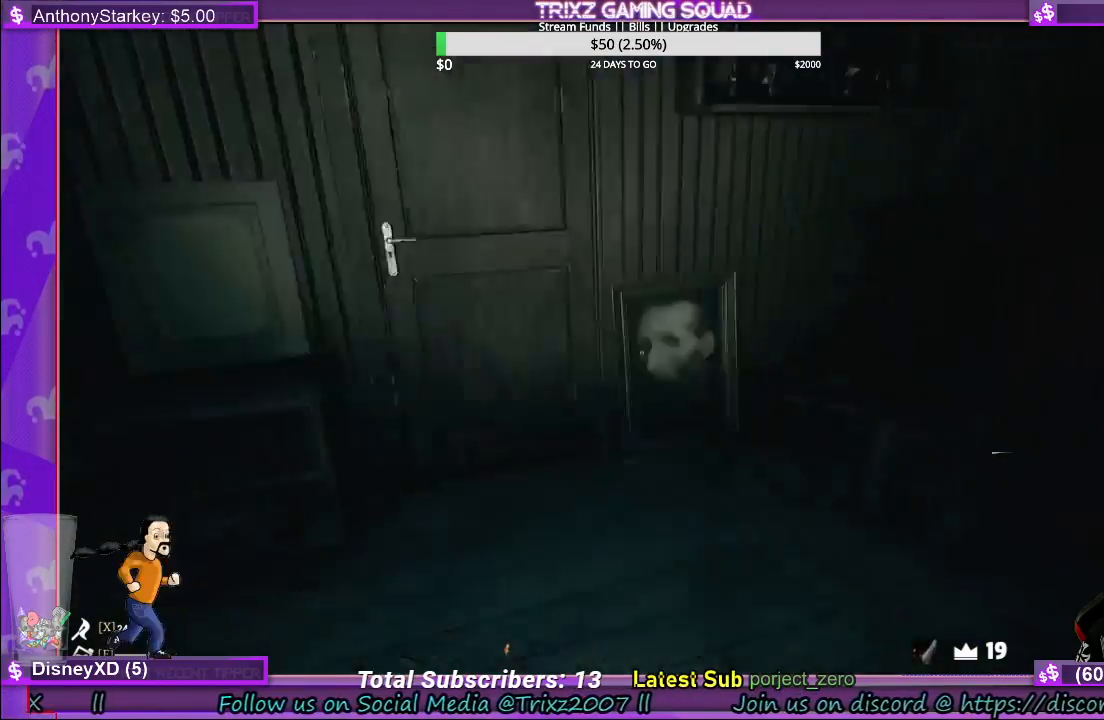
Gameplay with keyboard and mouse; each line is a JSON object with the keys and mouse buttons held at the frame after it. "events" lists presses ("down") and releases ("up") of "a", "ctrl", "d", "e", "f", "q", "r", "s", "shift", "space", "tab", "w", "mouse_left", "mouse_wheel", "mouse_right", "mouse_mb4" and "mouse_mb5" between this image and that frame as [ms after this image, input, new state], when the widget could be followed in between. "mouse_left", "mouse_wheel", "mouse_right", "mouse_mb4", "mouse_mb5" = the "left", "wheel", "right", "mb4", "mb5" buttons of the "mouse" list. No other keys are recorded. "wheel" means that the mouse wheel is clicked or scrolled. Mouse movement is not recorded.
{"keys": ["d"], "mouse": [], "events": [[100, "f", "down"], [217, "f", "up"], [417, "d", "down"]]}
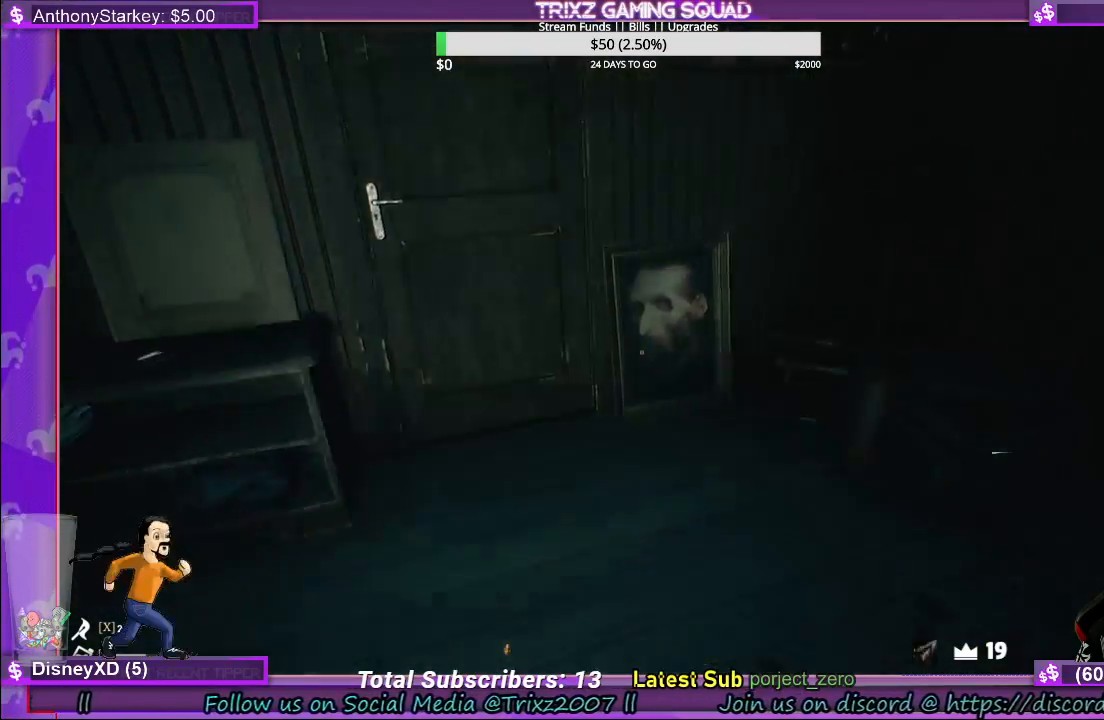
{"keys": [], "mouse": [], "events": [[383, "d", "up"]]}
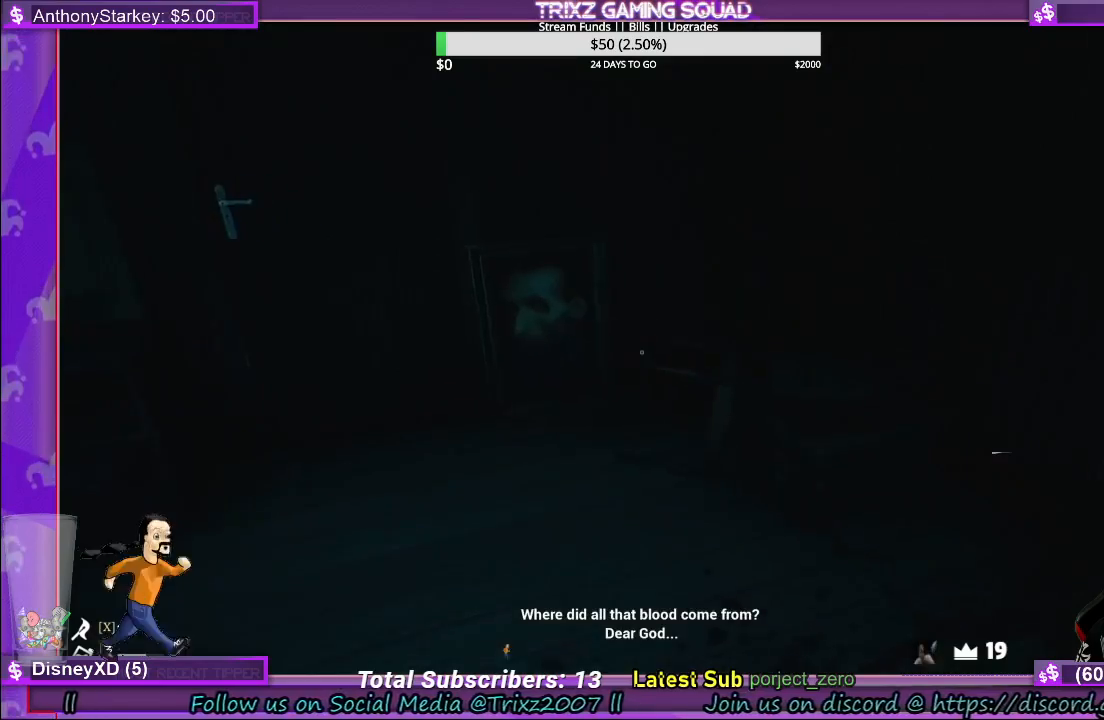
{"keys": ["w"], "mouse": [], "events": [[117, "f", "down"], [233, "f", "up"], [317, "w", "down"]]}
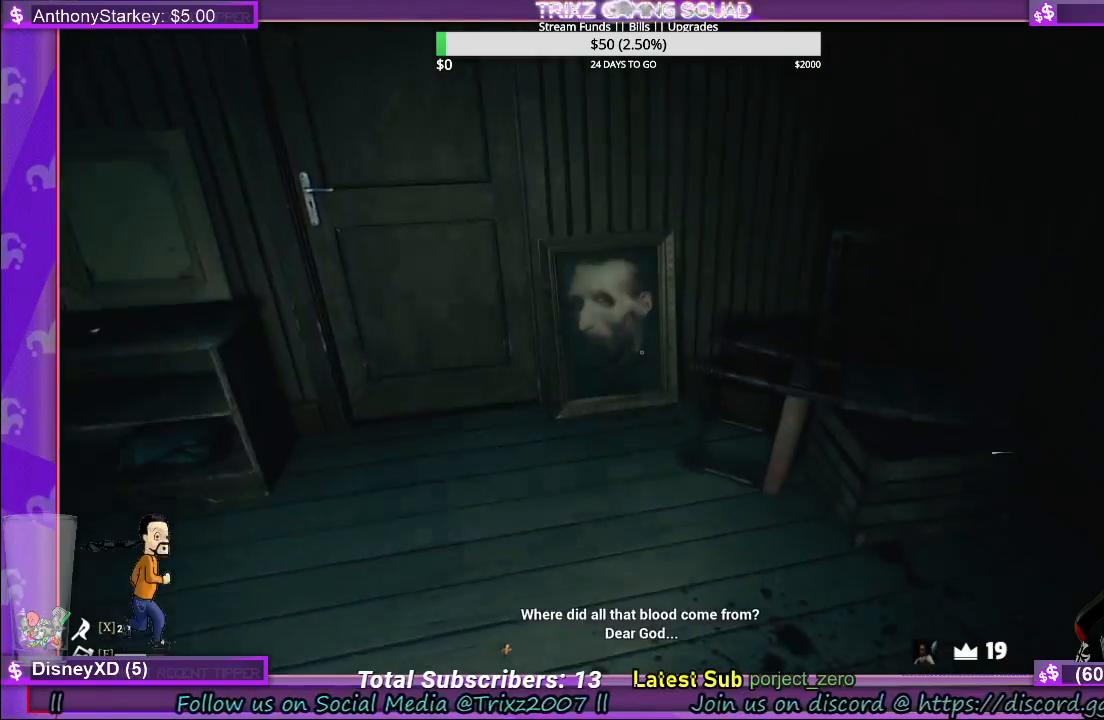
{"keys": [], "mouse": [], "events": [[267, "w", "up"]]}
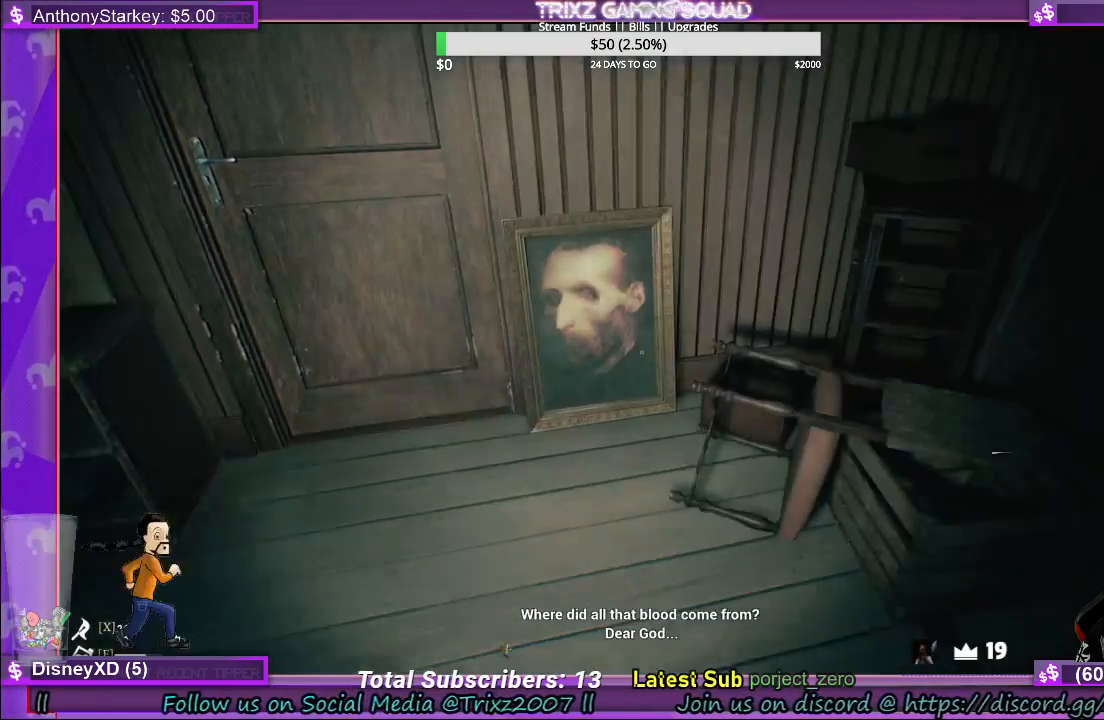
{"keys": [], "mouse": [], "events": []}
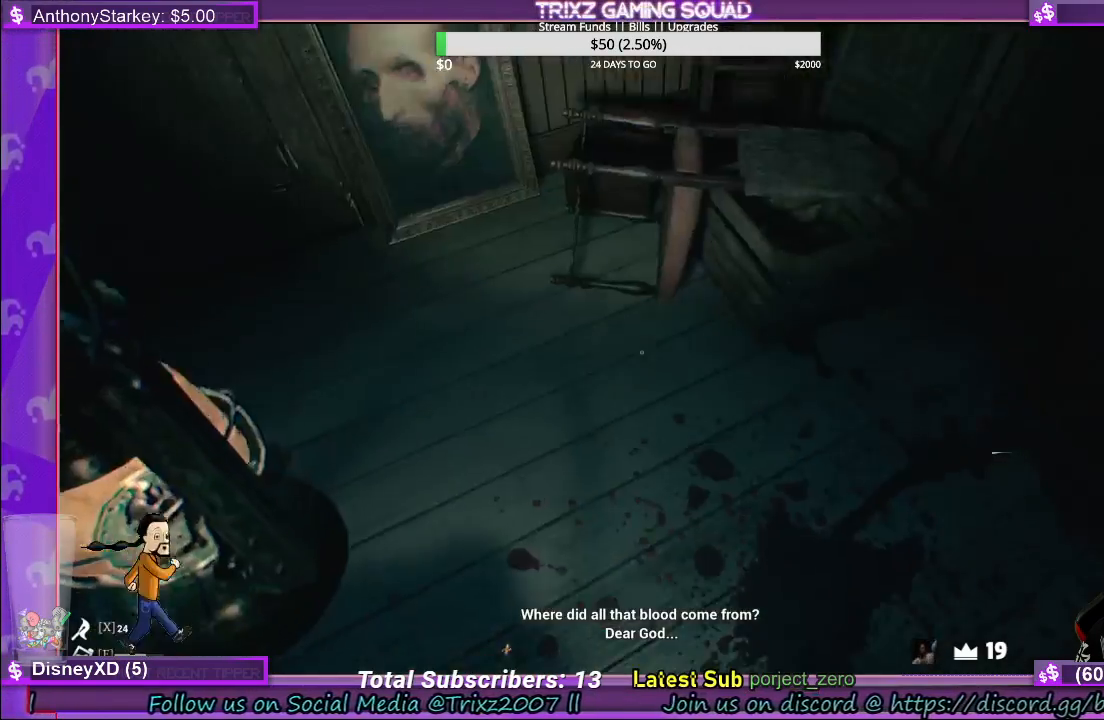
{"keys": ["d", "s"], "mouse": [], "events": [[33, "f", "down"], [133, "f", "up"], [250, "s", "down"], [417, "d", "down"]]}
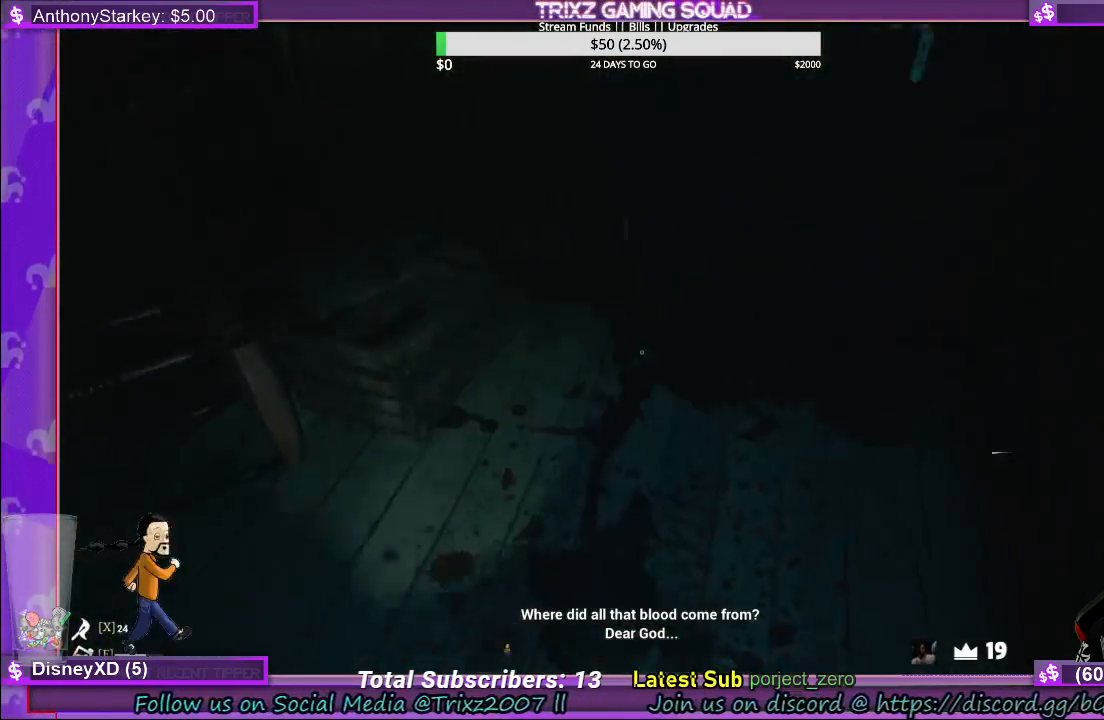
{"keys": [], "mouse": [], "events": [[17, "s", "up"], [117, "d", "up"], [183, "d", "down"], [450, "d", "up"]]}
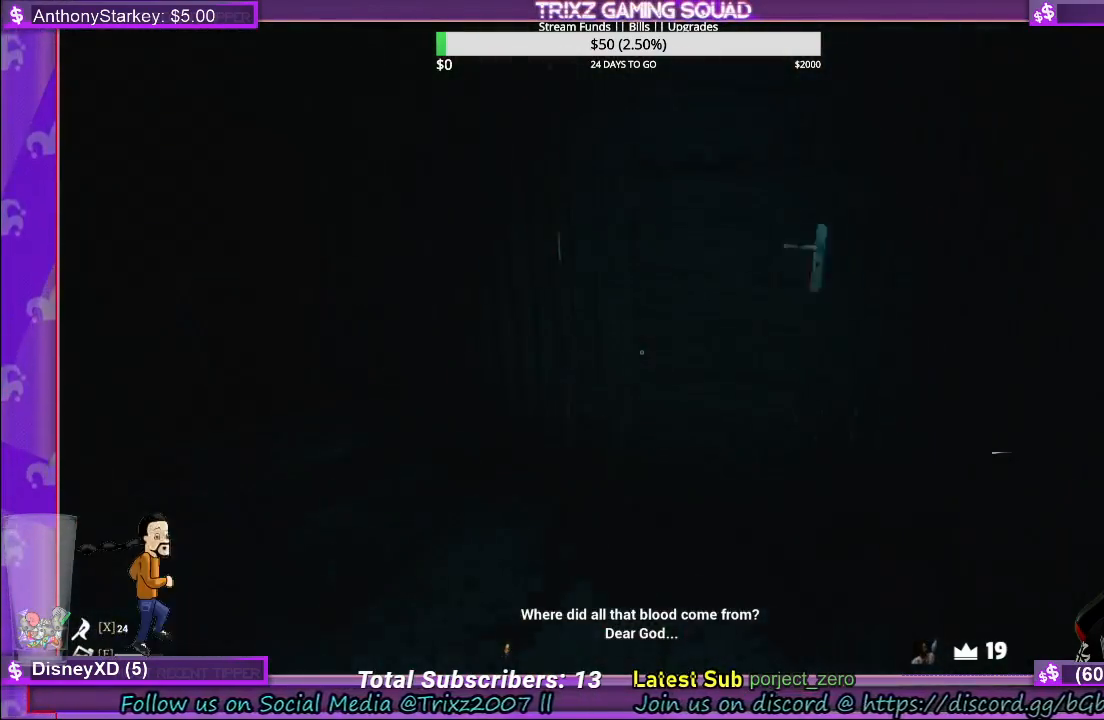
{"keys": [], "mouse": [], "events": []}
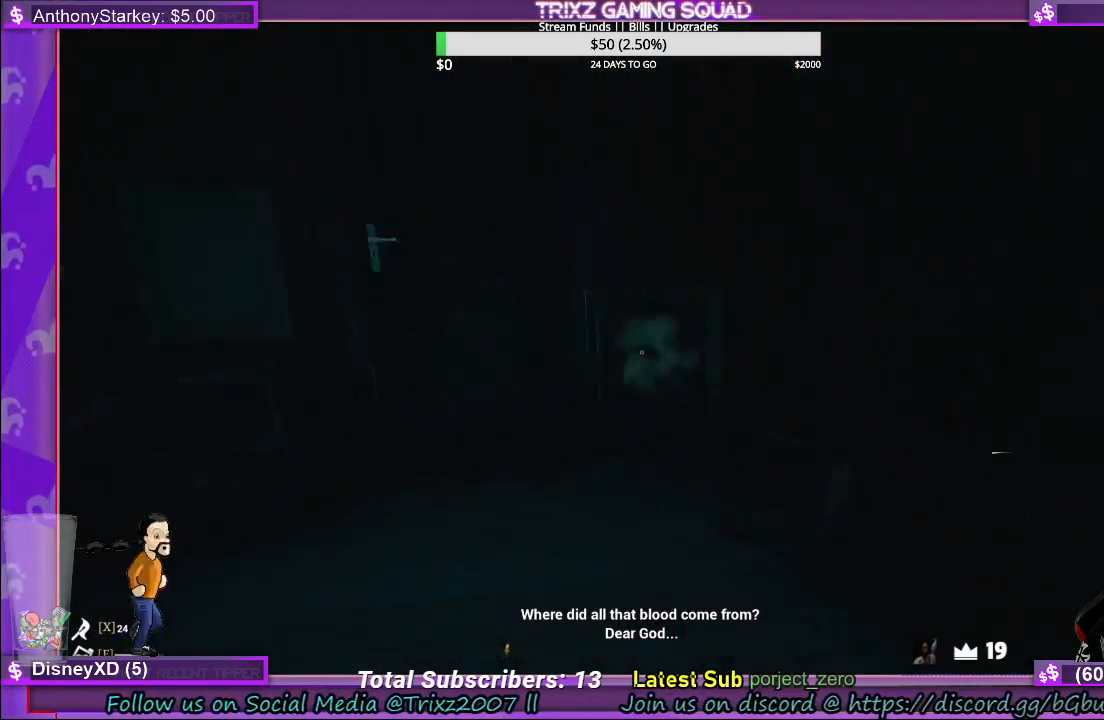
{"keys": ["w"], "mouse": [], "events": [[400, "w", "down"]]}
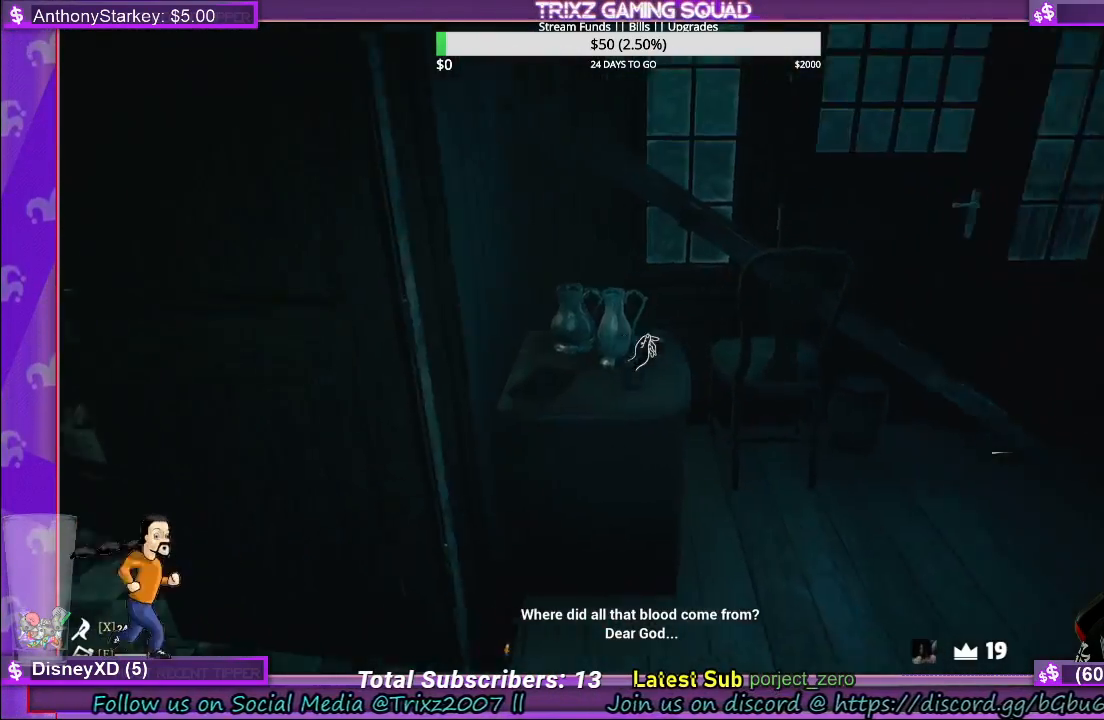
{"keys": ["d", "w"], "mouse": [], "events": [[400, "d", "down"]]}
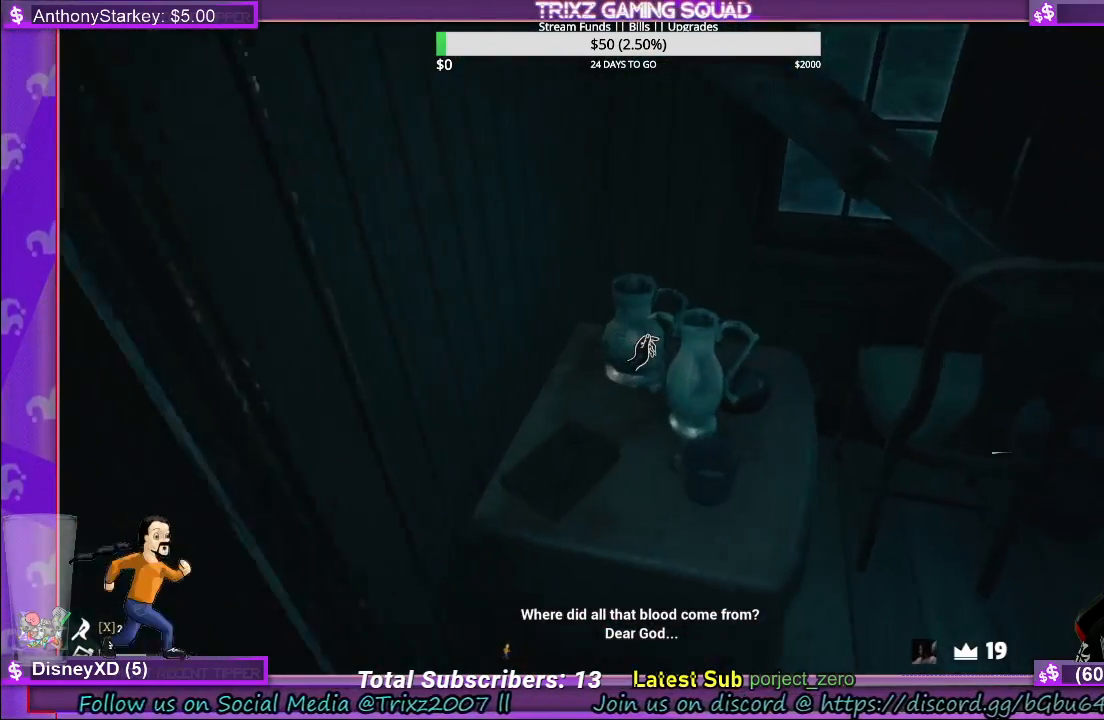
{"keys": [], "mouse": [], "events": [[17, "d", "up"], [50, "w", "up"]]}
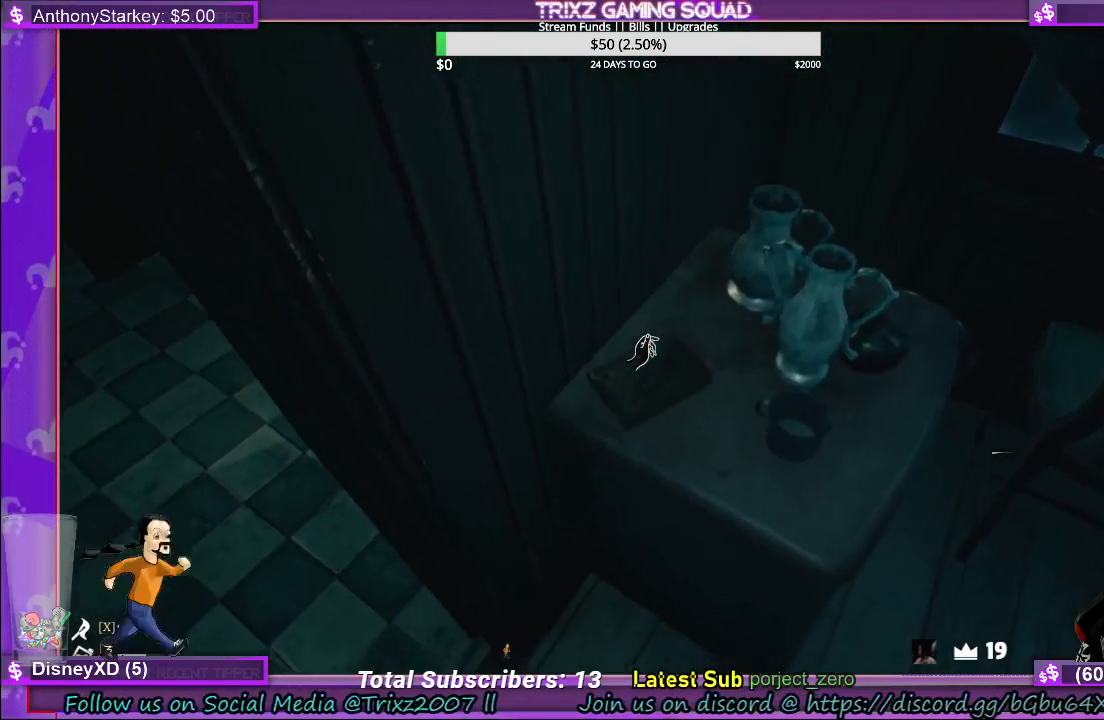
{"keys": ["d"], "mouse": [], "events": [[400, "d", "down"]]}
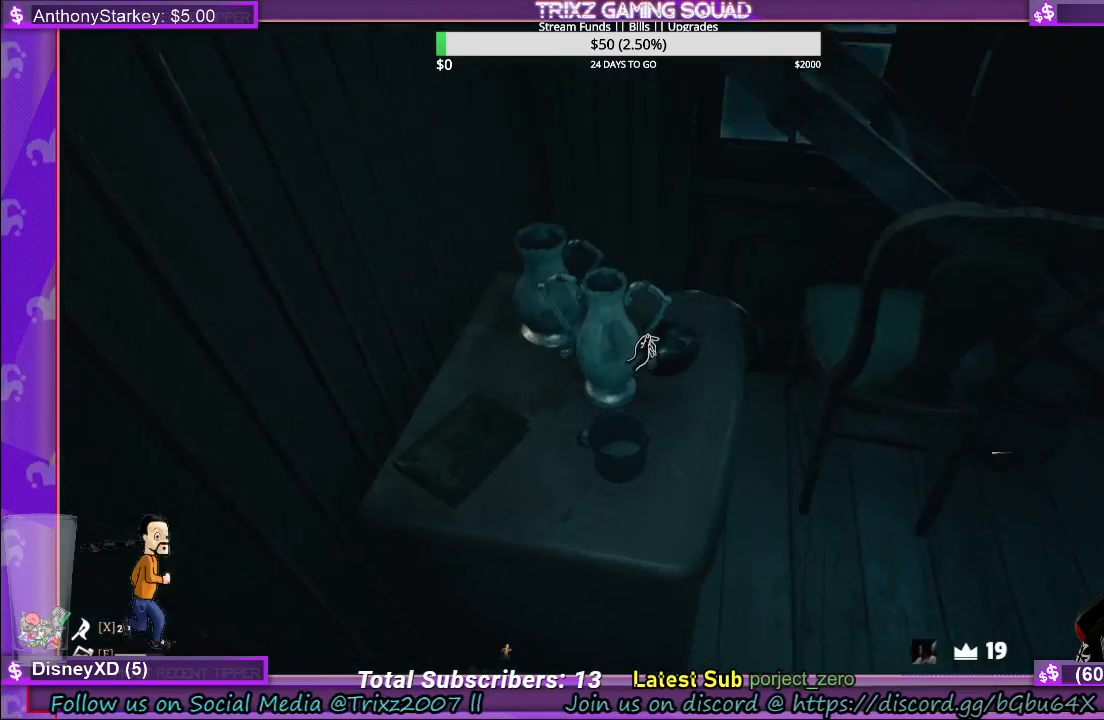
{"keys": [], "mouse": [], "events": [[300, "d", "up"], [300, "s", "down"], [433, "s", "up"]]}
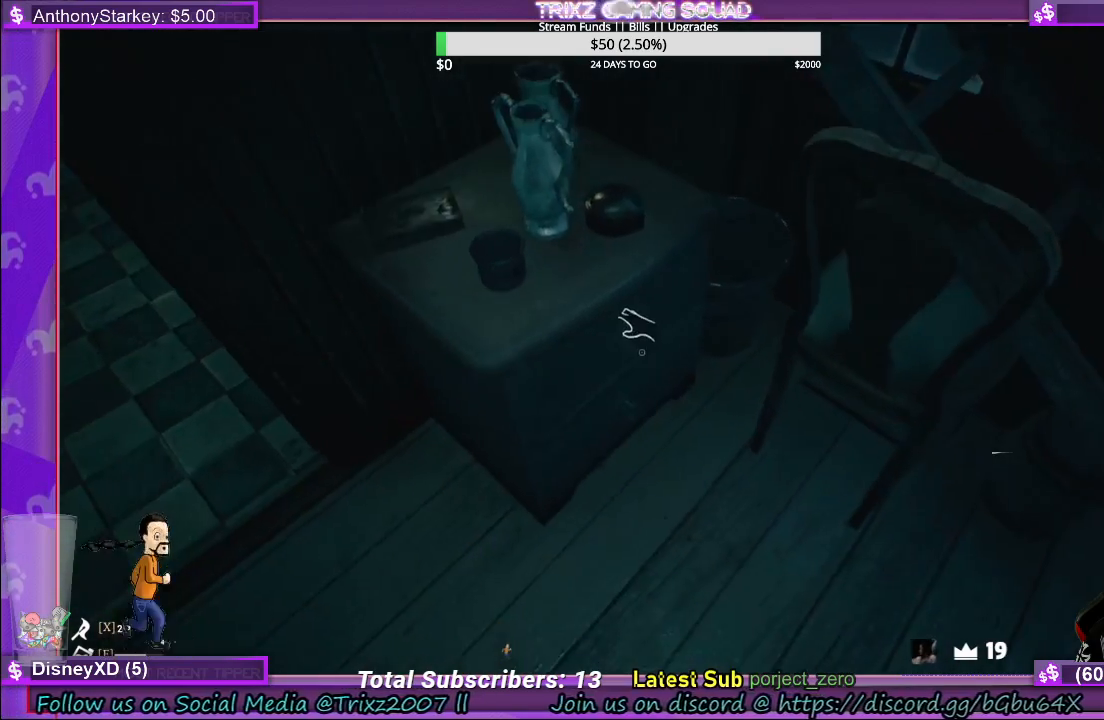
{"keys": [], "mouse": ["left"], "events": [[300, "mouse_left", "down"]]}
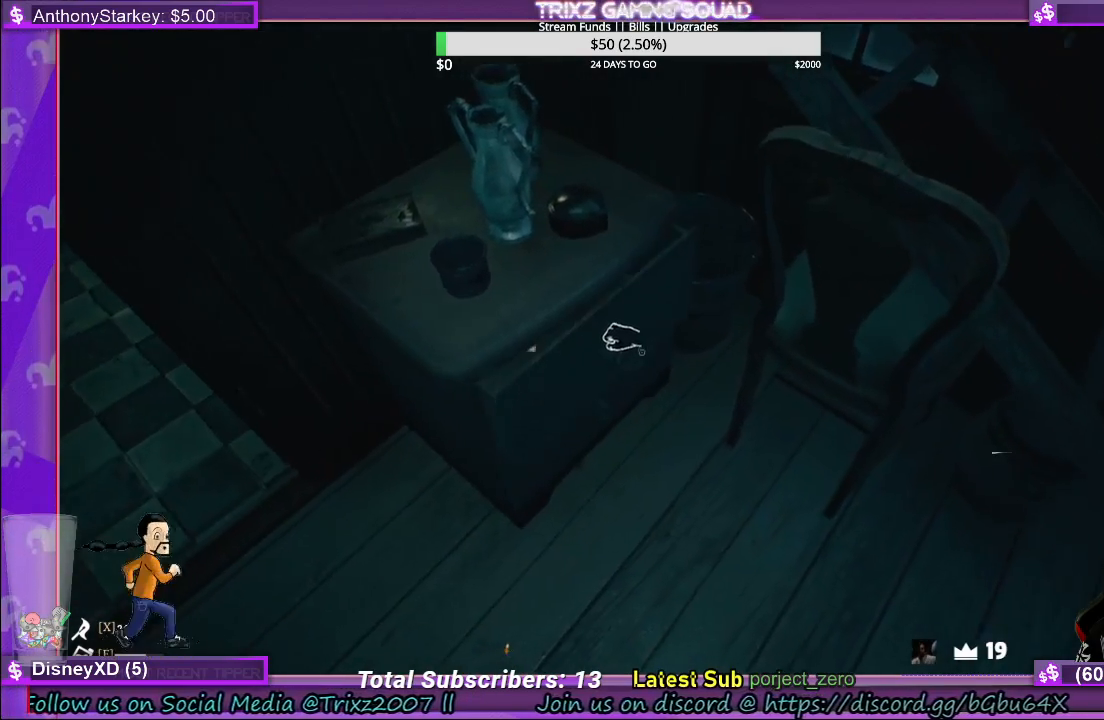
{"keys": [], "mouse": [], "events": [[467, "mouse_left", "up"]]}
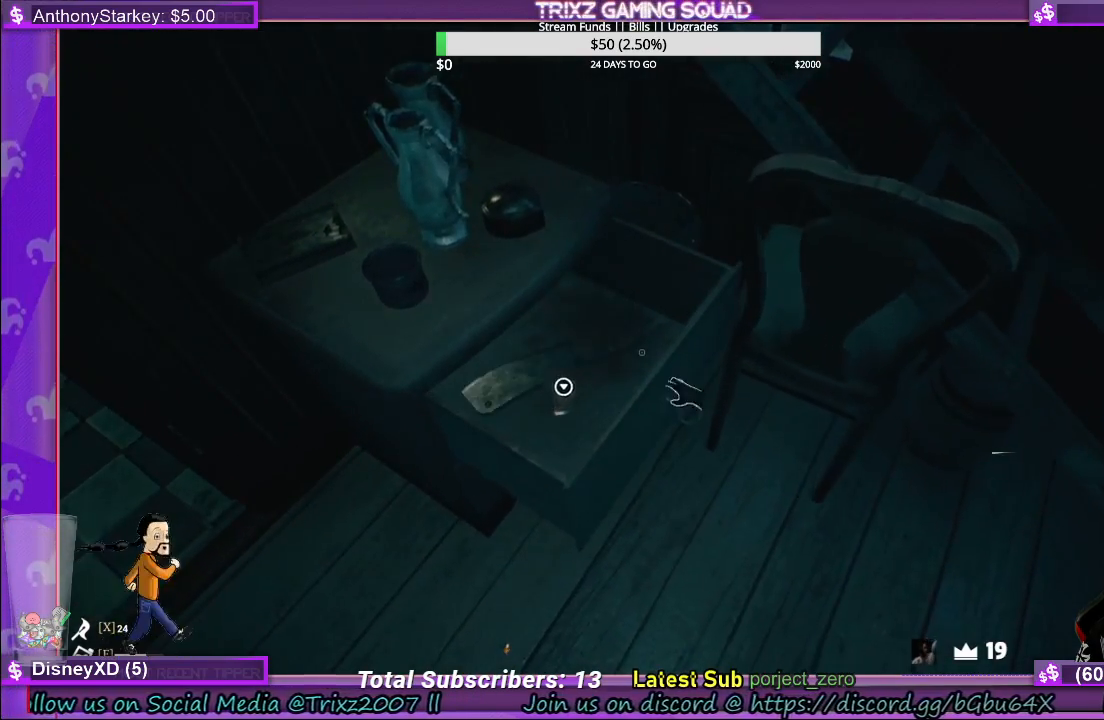
{"keys": [], "mouse": [], "events": []}
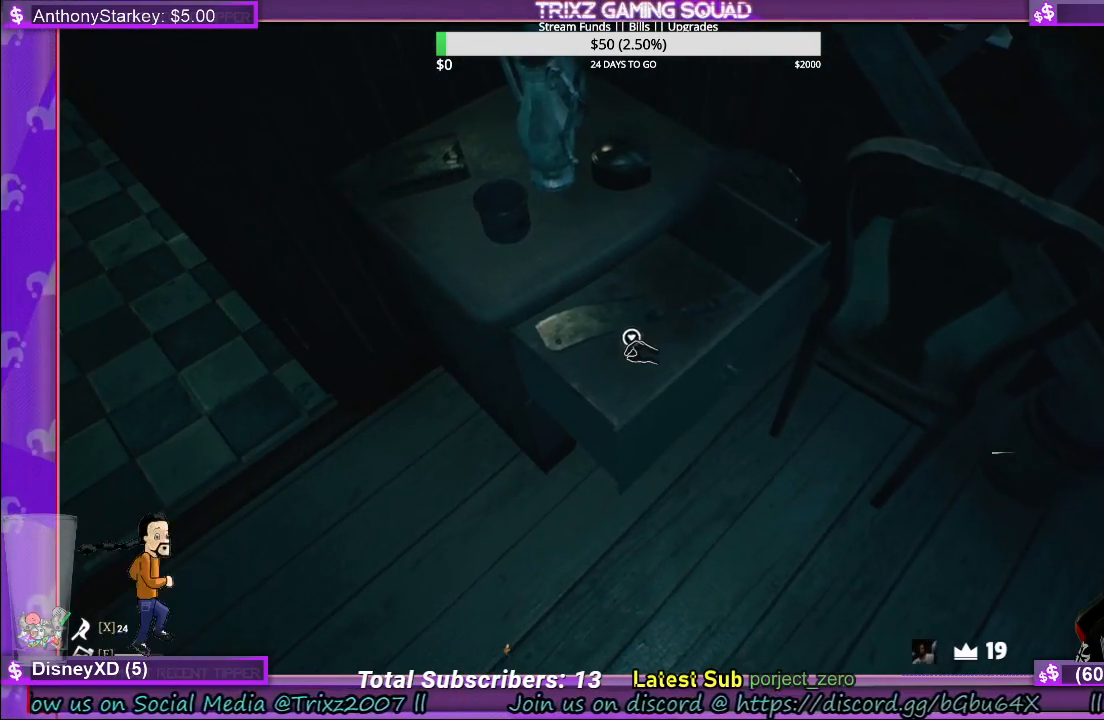
{"keys": [], "mouse": [], "events": [[50, "mouse_left", "down"], [167, "mouse_left", "up"]]}
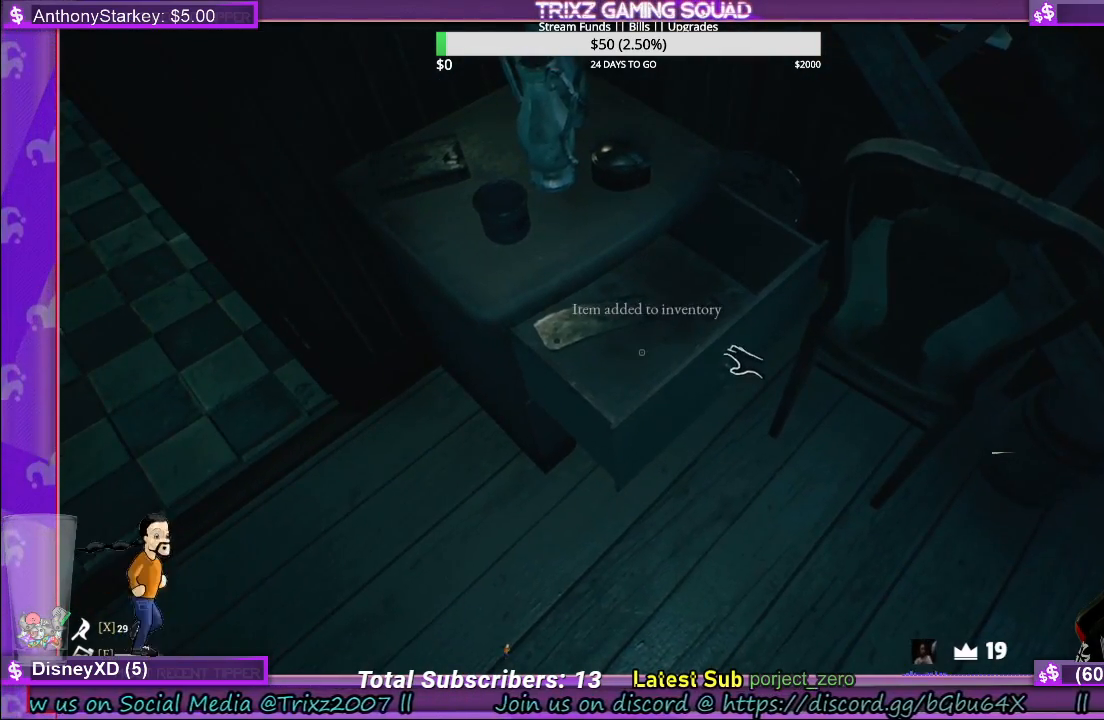
{"keys": [], "mouse": [], "events": []}
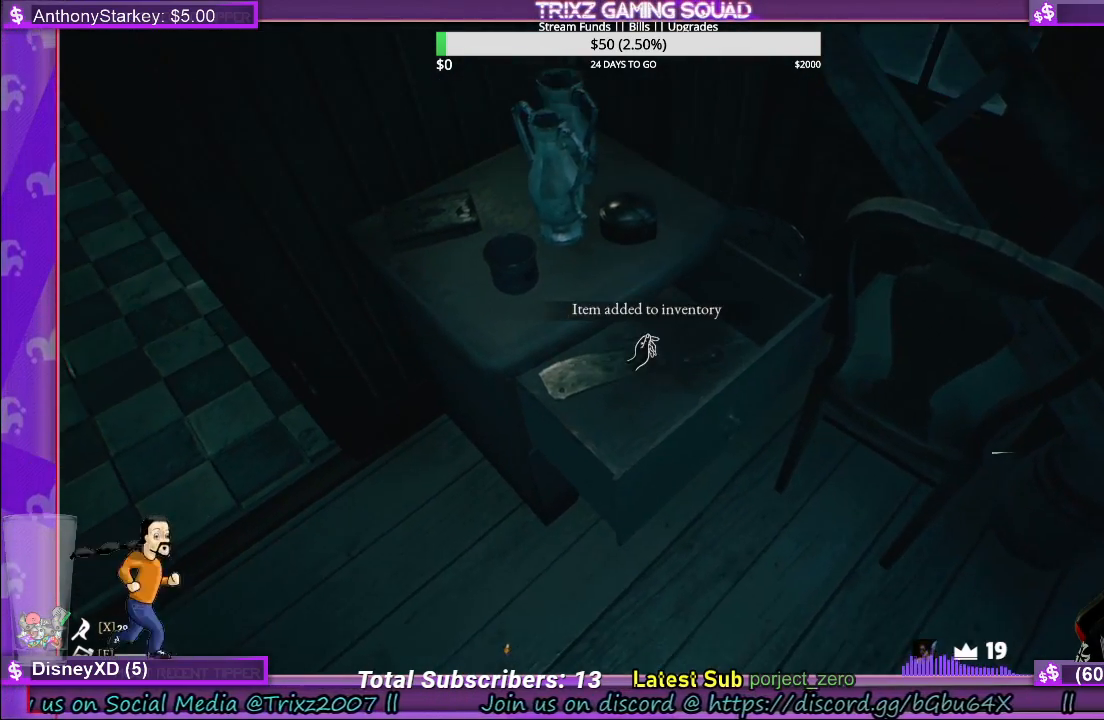
{"keys": [], "mouse": ["left"], "events": [[250, "mouse_left", "down"]]}
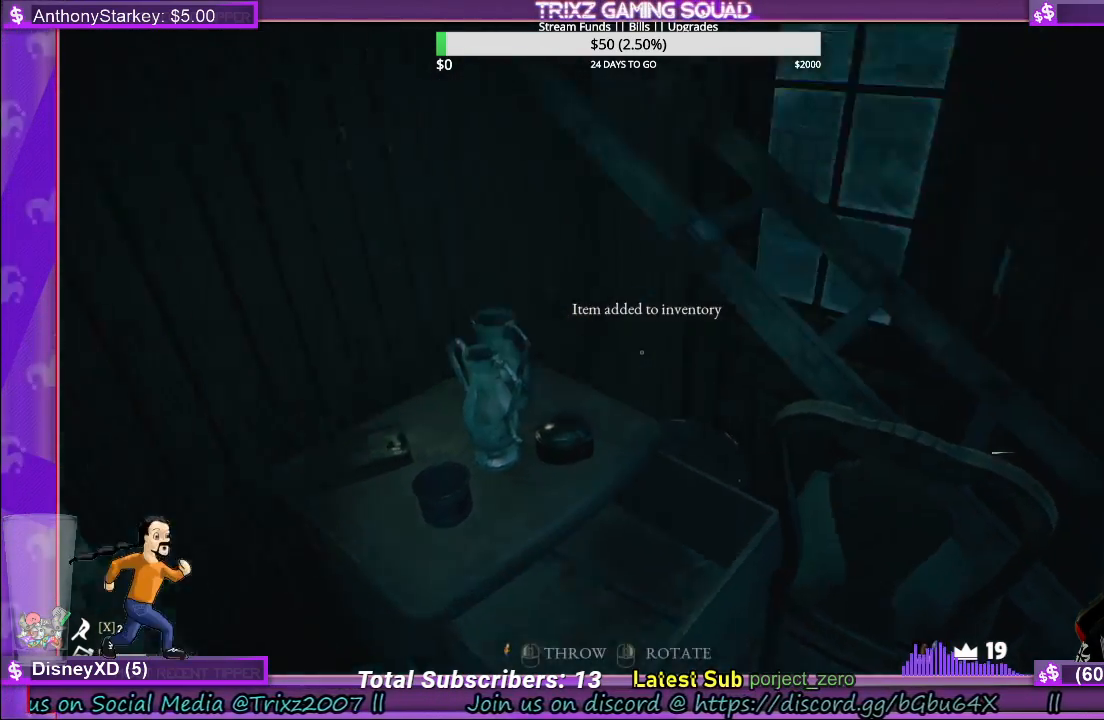
{"keys": [], "mouse": ["left"], "events": []}
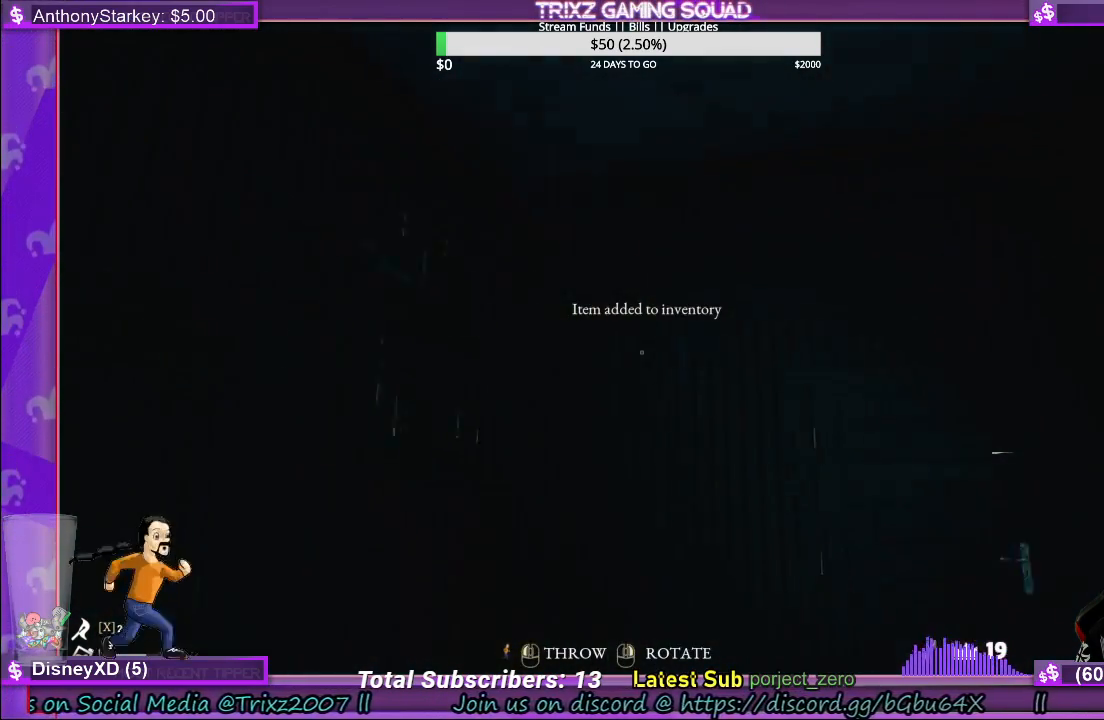
{"keys": [], "mouse": ["left"], "events": []}
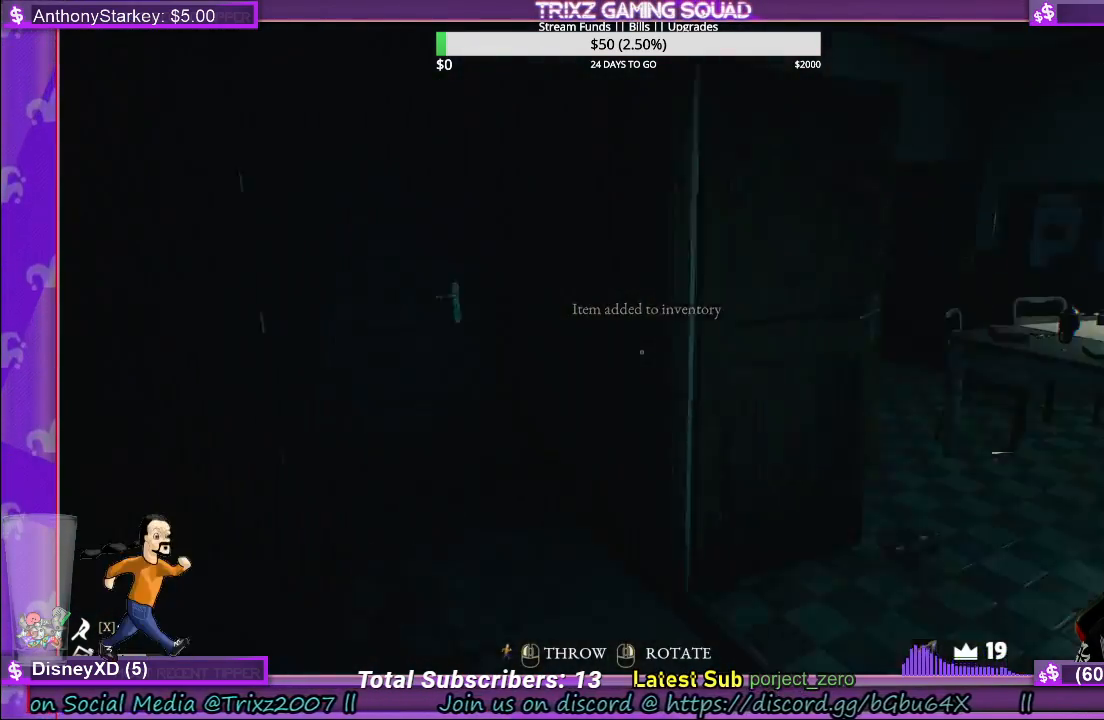
{"keys": [], "mouse": ["left"], "events": []}
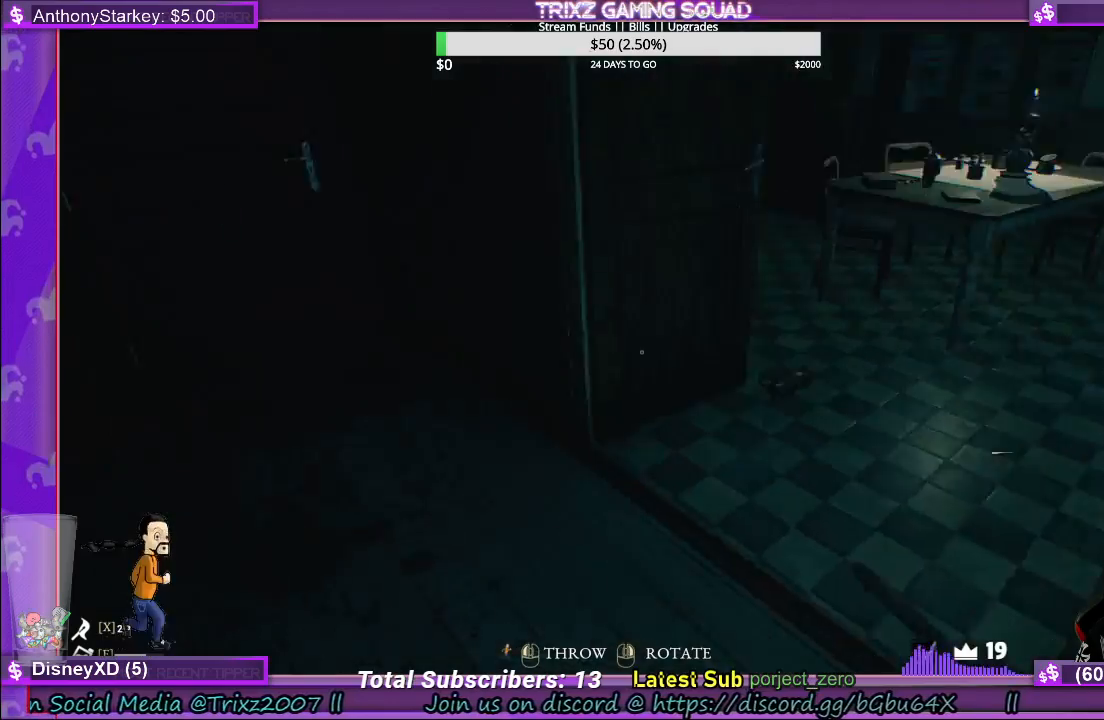
{"keys": [], "mouse": ["left"], "events": []}
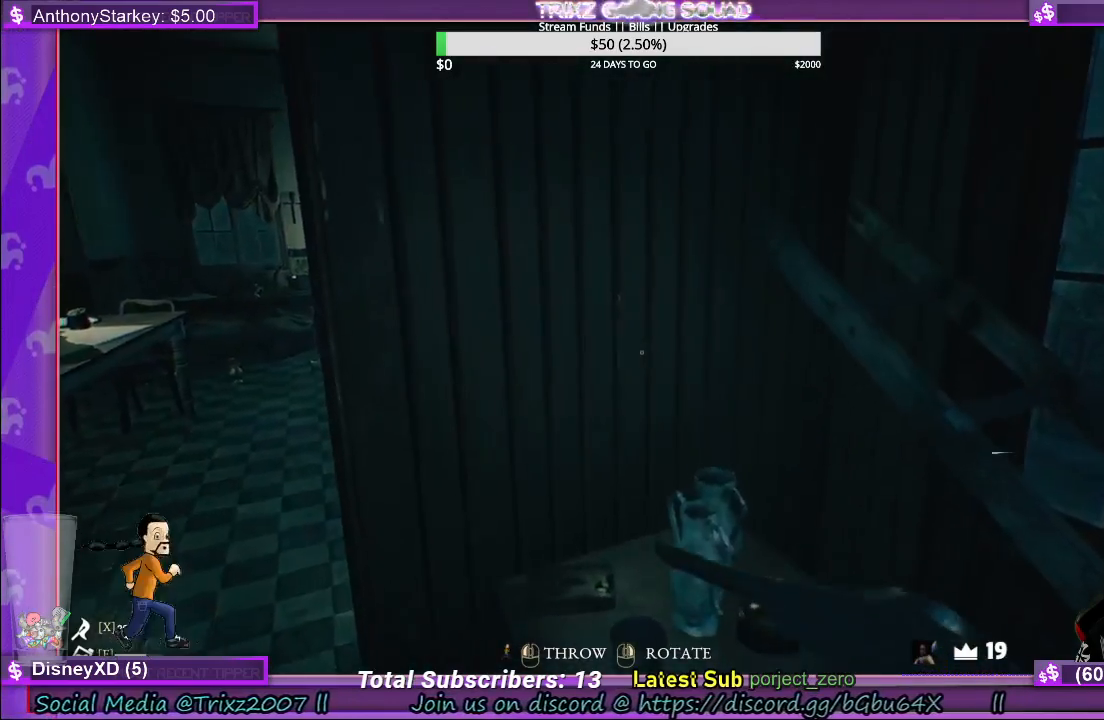
{"keys": [], "mouse": ["left"], "events": []}
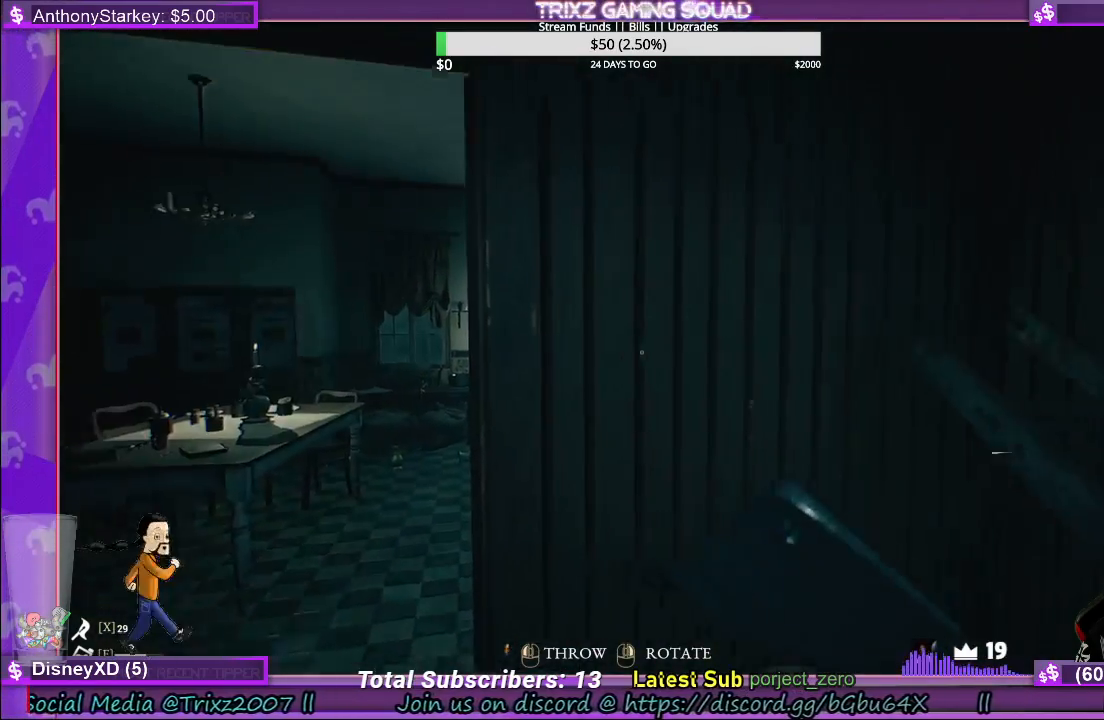
{"keys": [], "mouse": [], "events": [[183, "mouse_left", "up"]]}
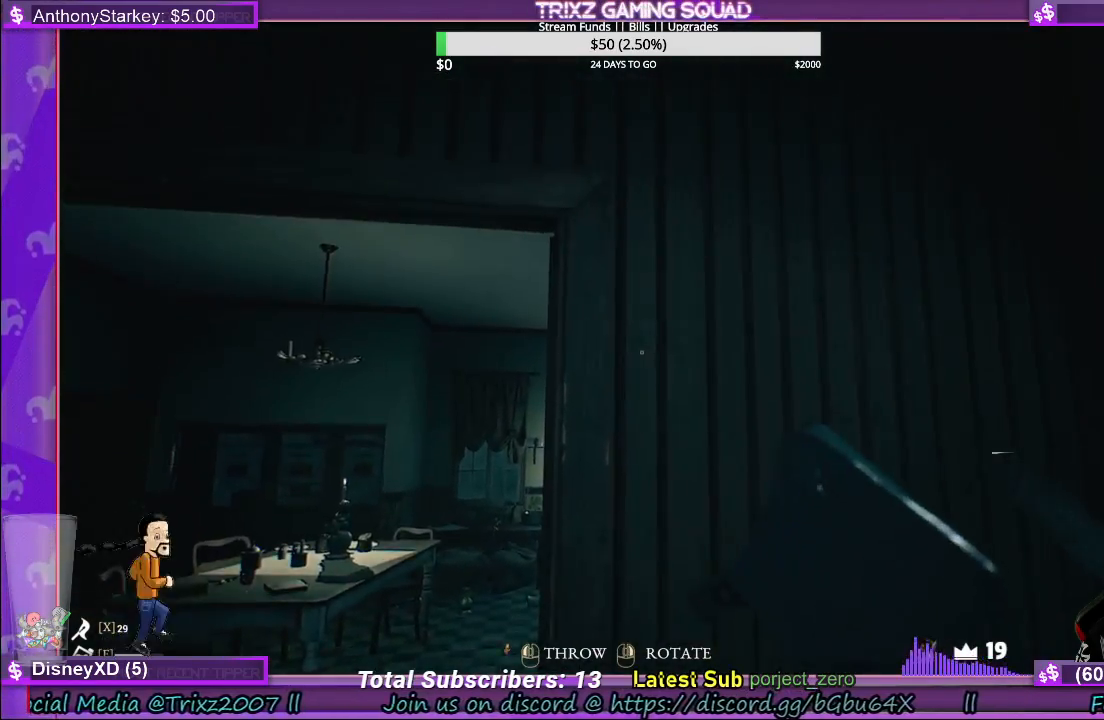
{"keys": [], "mouse": [], "events": [[233, "mouse_left", "down"], [283, "mouse_left", "up"]]}
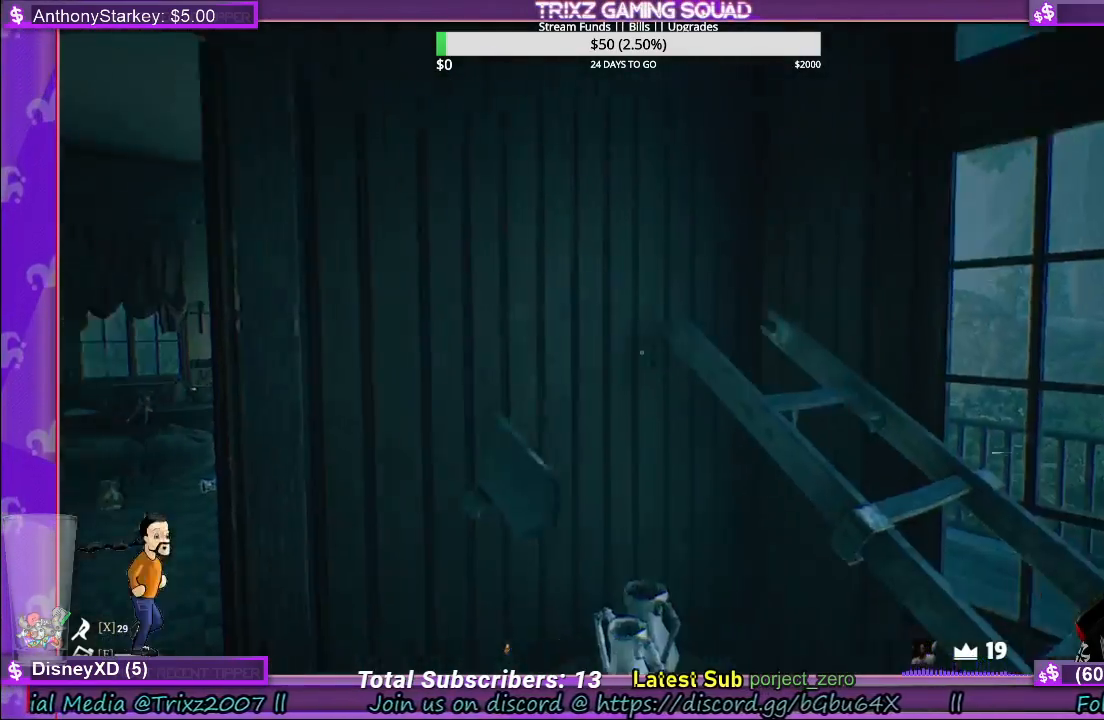
{"keys": [], "mouse": [], "events": []}
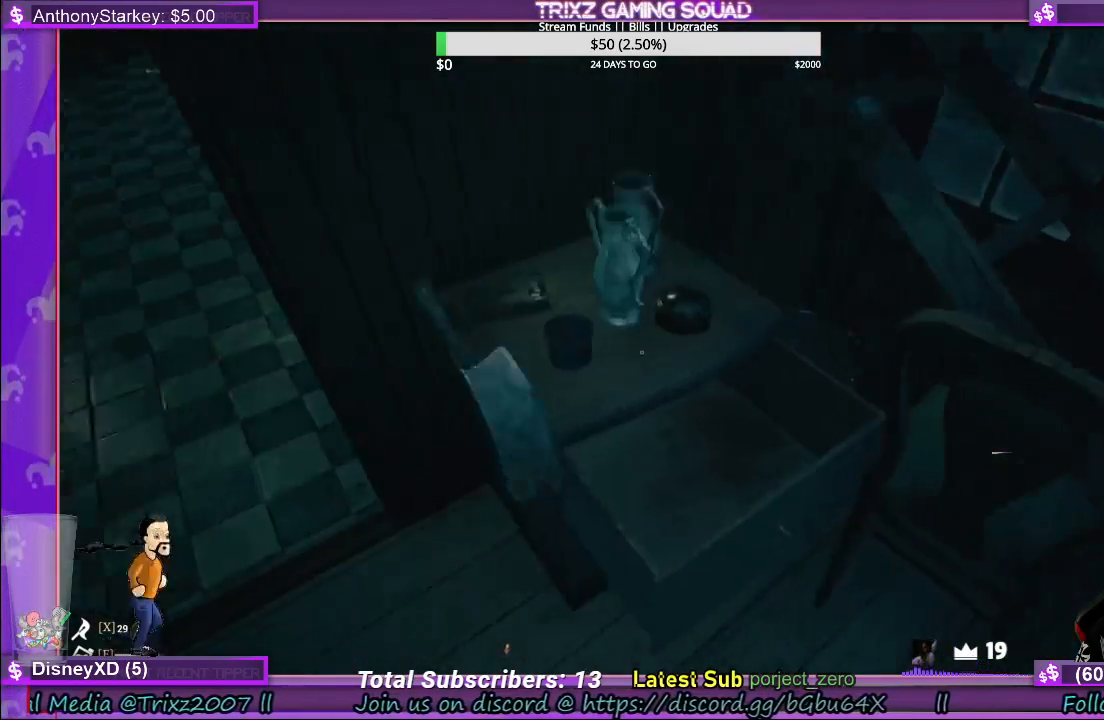
{"keys": [], "mouse": ["left"], "events": [[483, "mouse_left", "down"]]}
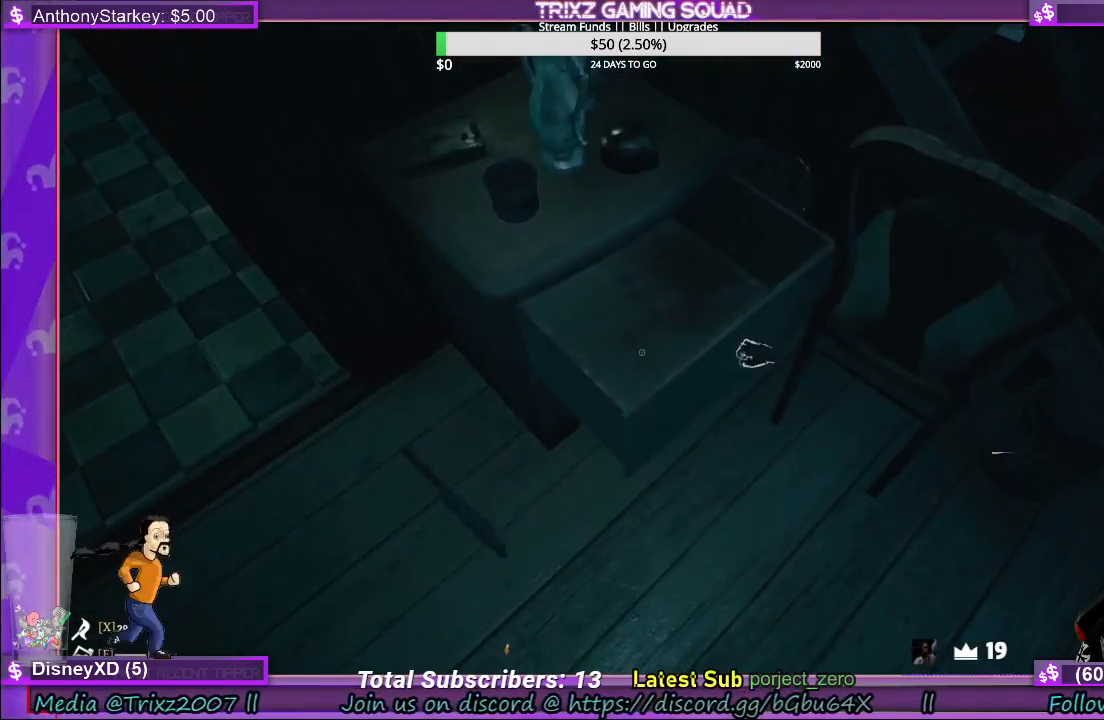
{"keys": [], "mouse": ["left"], "events": []}
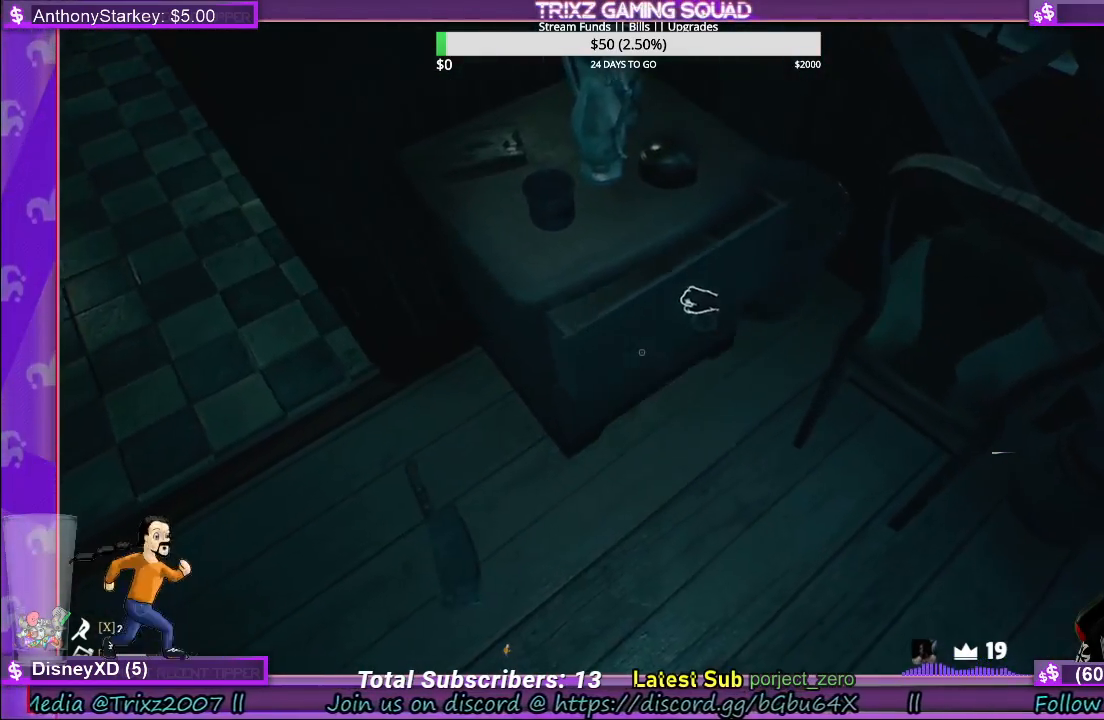
{"keys": [], "mouse": [], "events": [[167, "mouse_left", "up"]]}